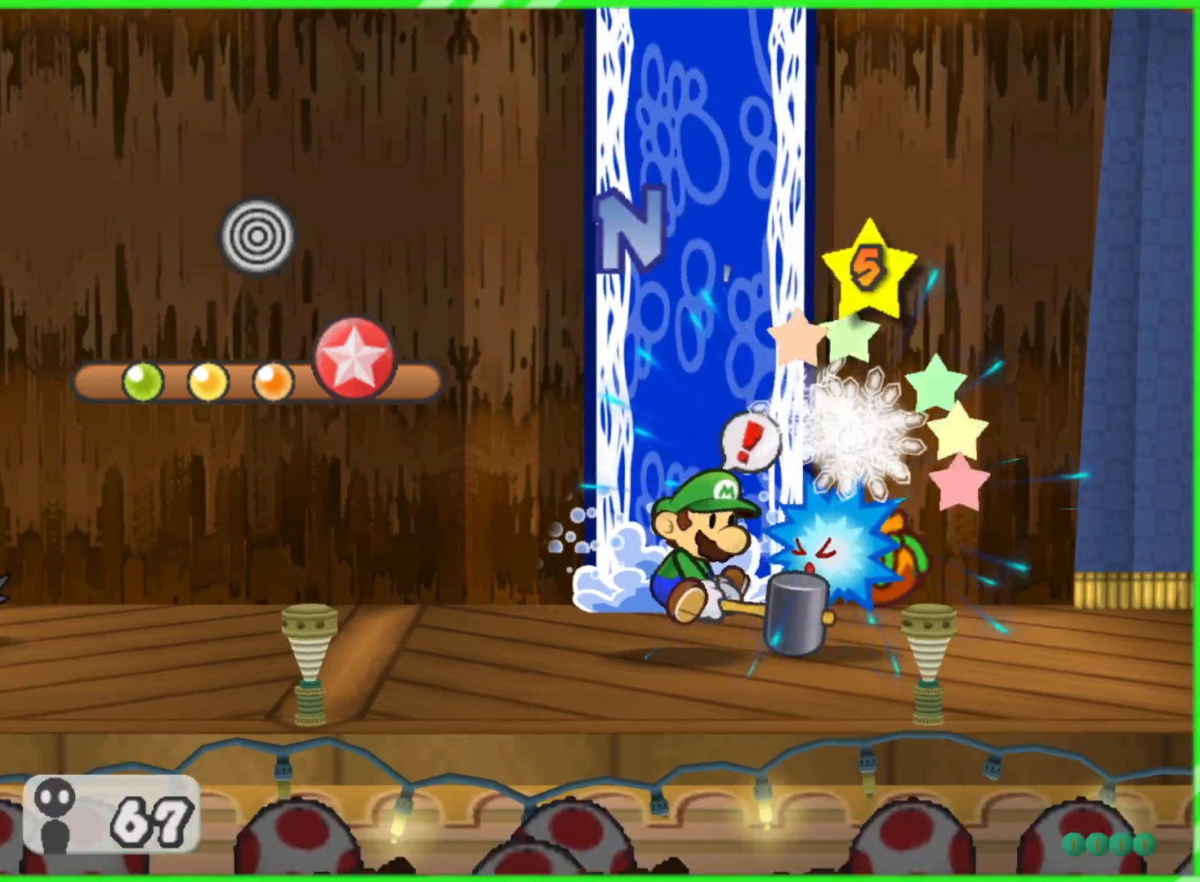
Gameplay with a controller (Nintendo layout); each line is a JSON object with the inputs held at the frame after it. "events" lists button and stick changes between this image and that frame as [ms after this image, input, new state], when the widget could be followed in between. Not read: L3 R3.
{"buttons": [], "left_stick": "center", "right_stick": "center", "events": [[33, "A", "down"], [133, "A", "up"]]}
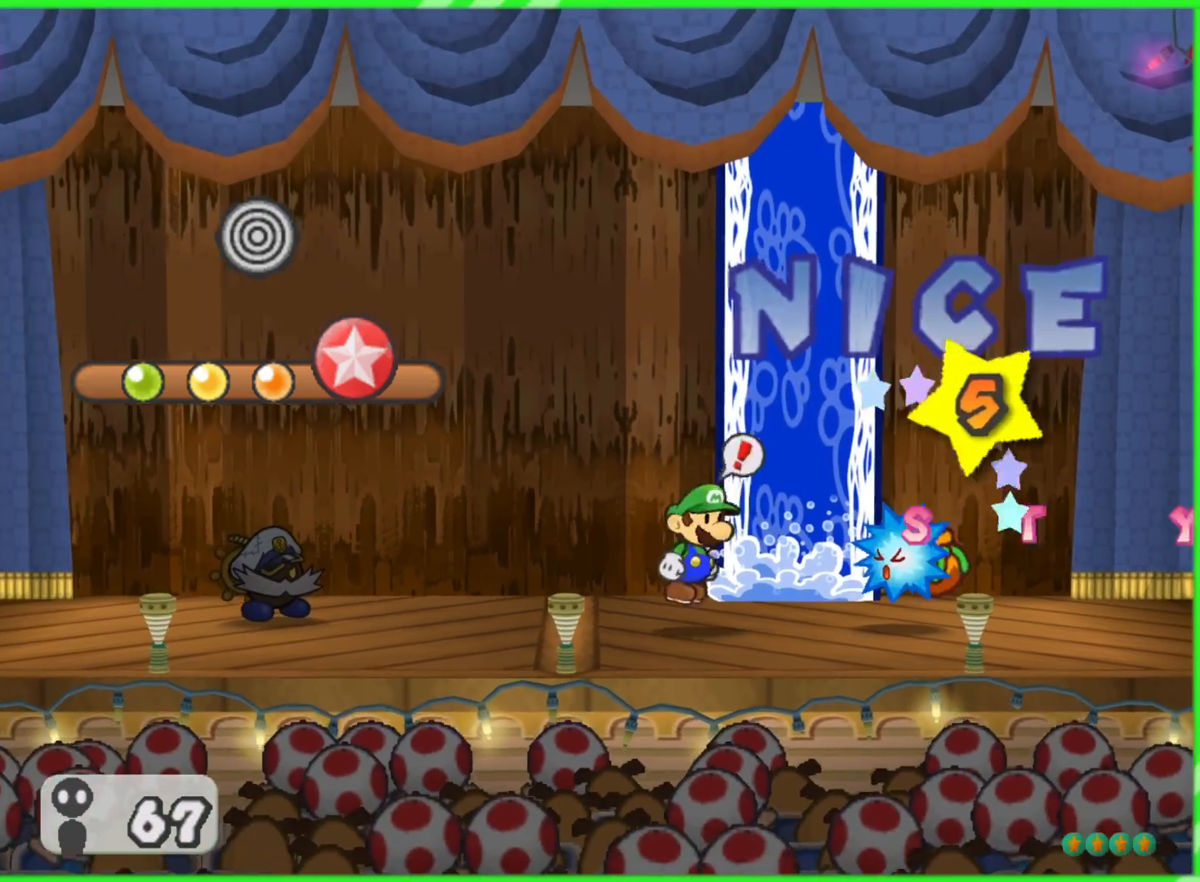
{"buttons": [], "left_stick": "center", "right_stick": "center", "events": []}
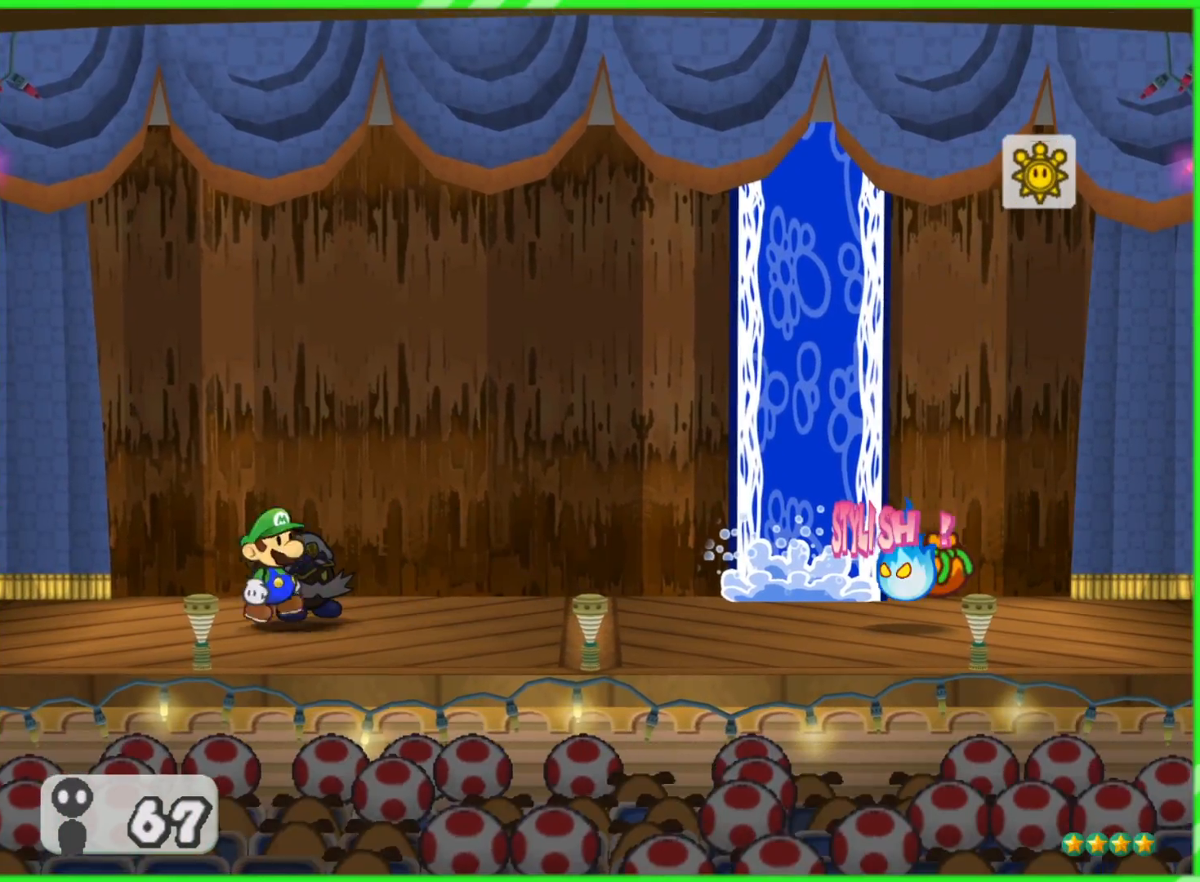
{"buttons": [], "left_stick": "center", "right_stick": "center", "events": []}
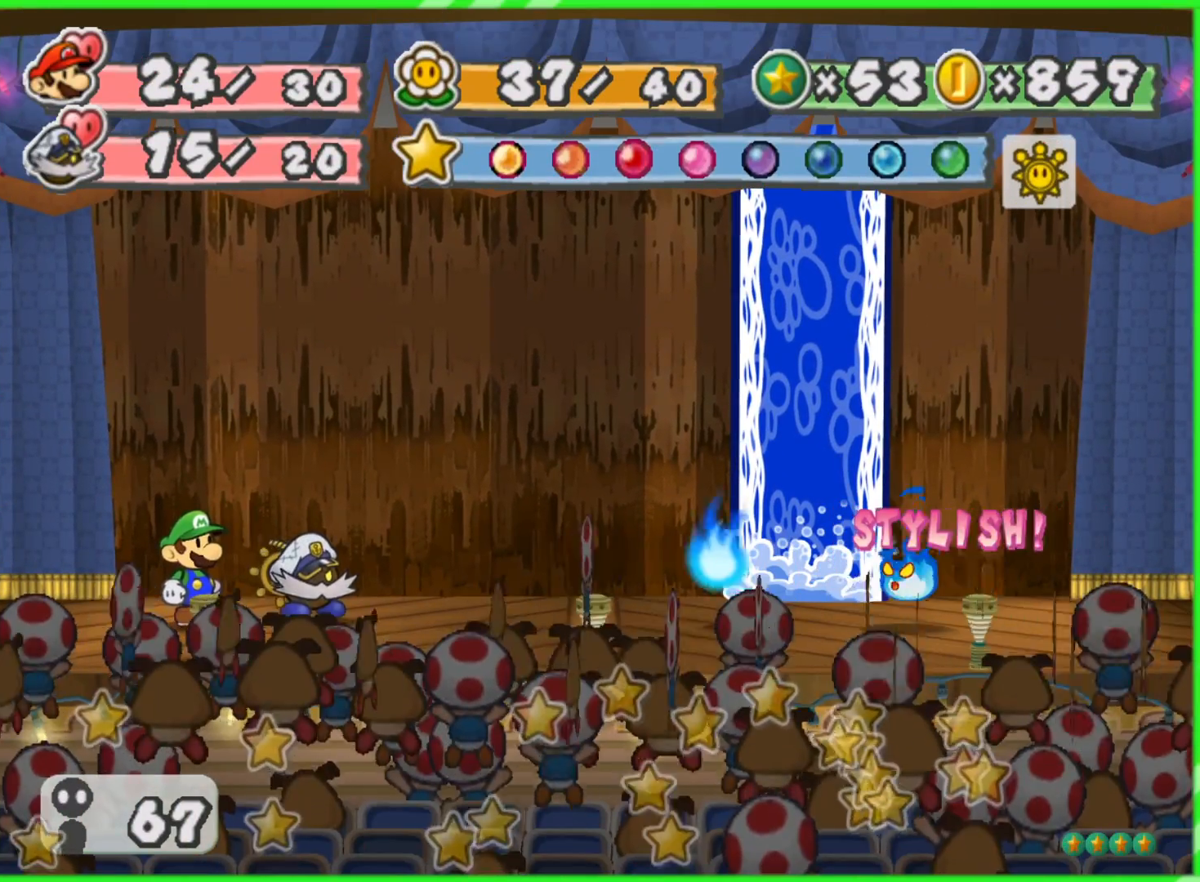
{"buttons": [], "left_stick": "center", "right_stick": "center", "events": []}
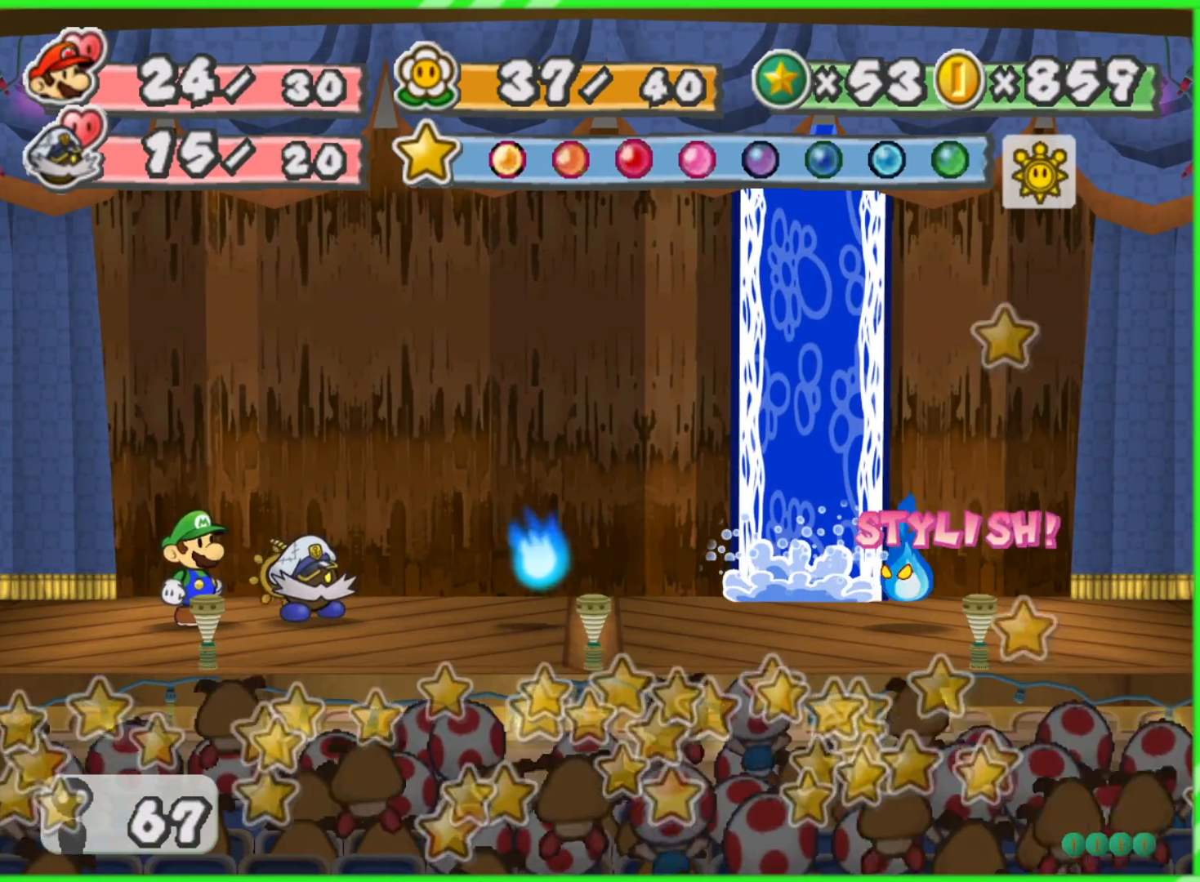
{"buttons": [], "left_stick": "center", "right_stick": "center", "events": []}
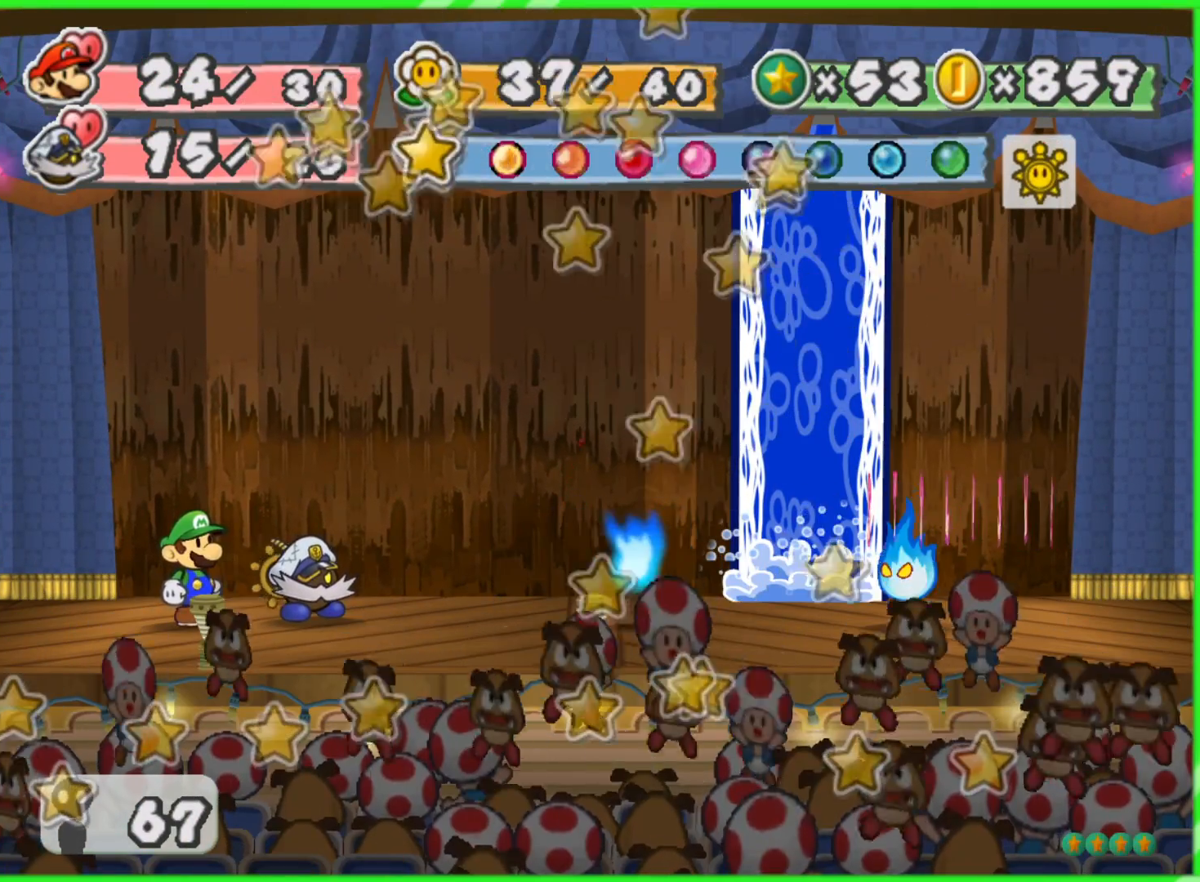
{"buttons": ["A"], "left_stick": "center", "right_stick": "center", "events": [[350, "A", "down"]]}
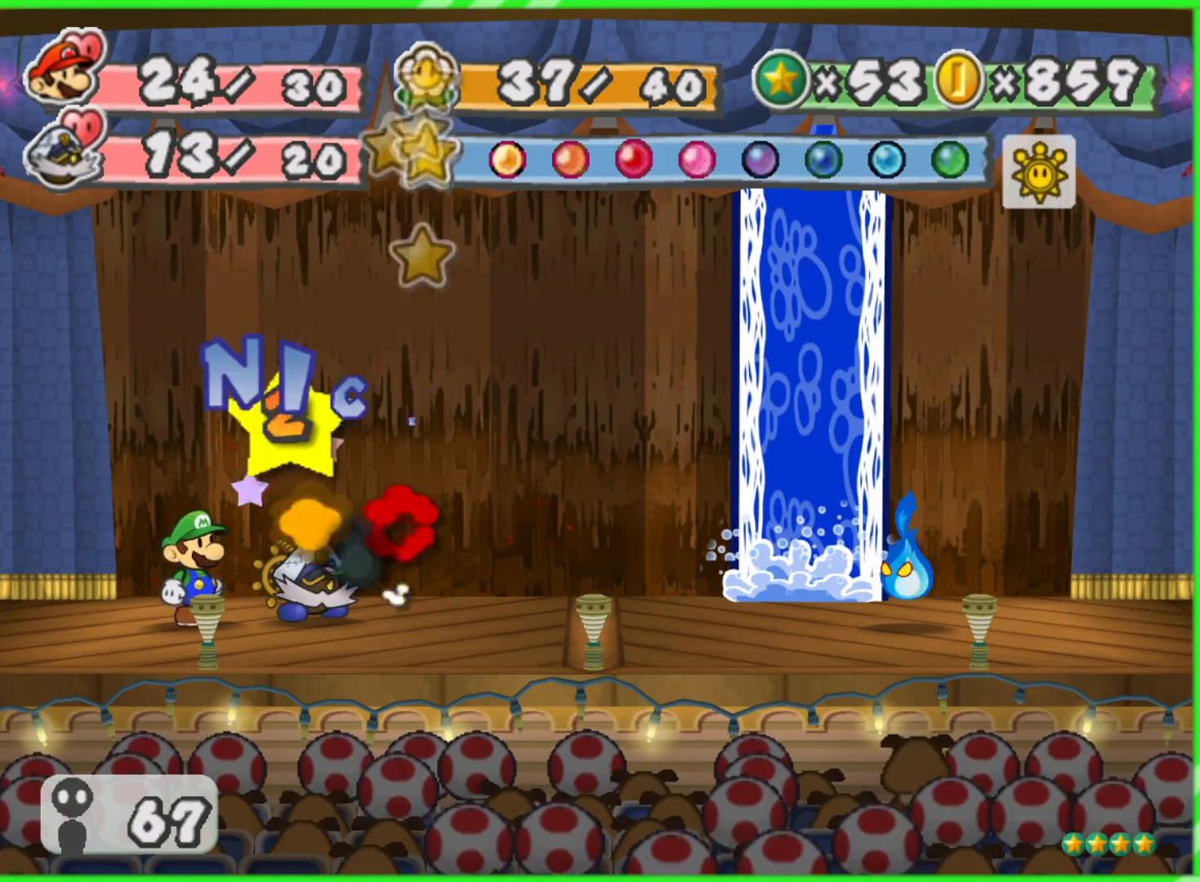
{"buttons": [], "left_stick": "center", "right_stick": "center", "events": [[117, "A", "up"]]}
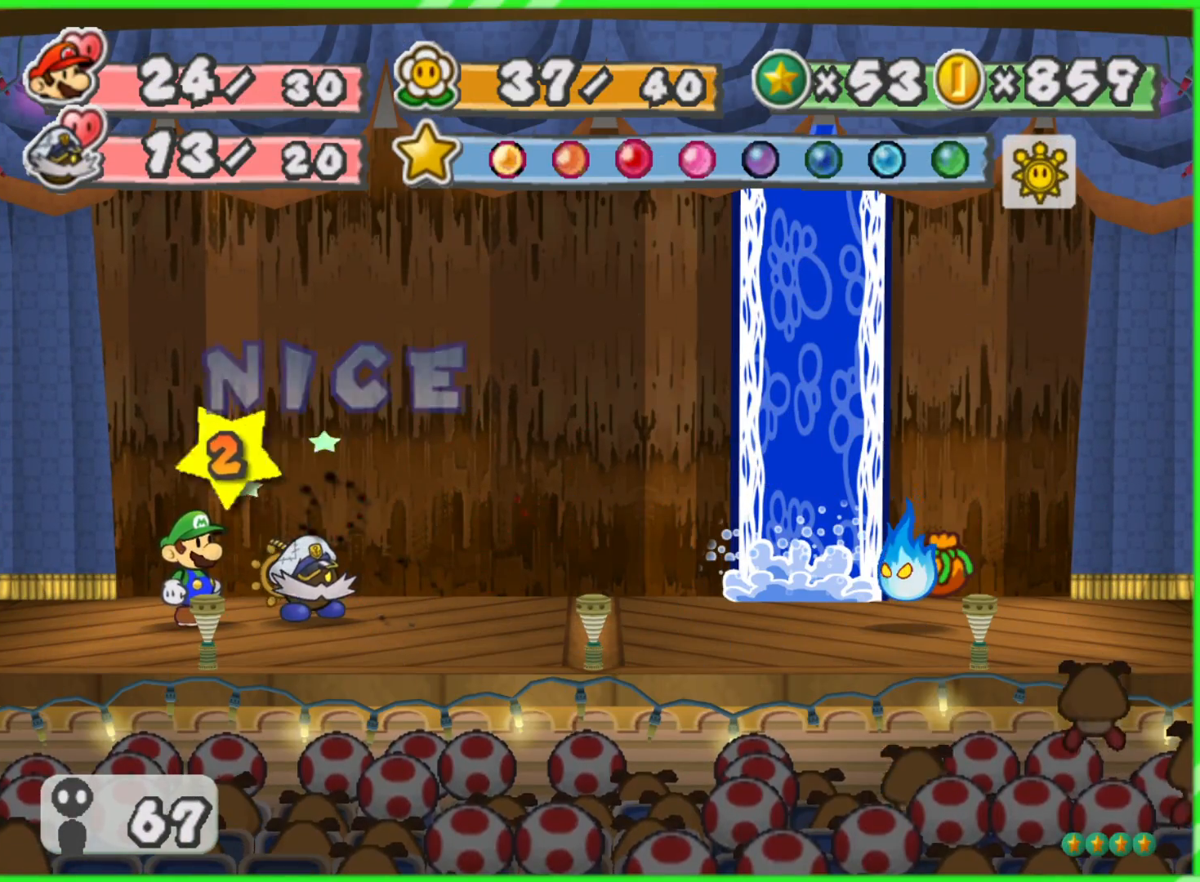
{"buttons": [], "left_stick": "center", "right_stick": "center", "events": []}
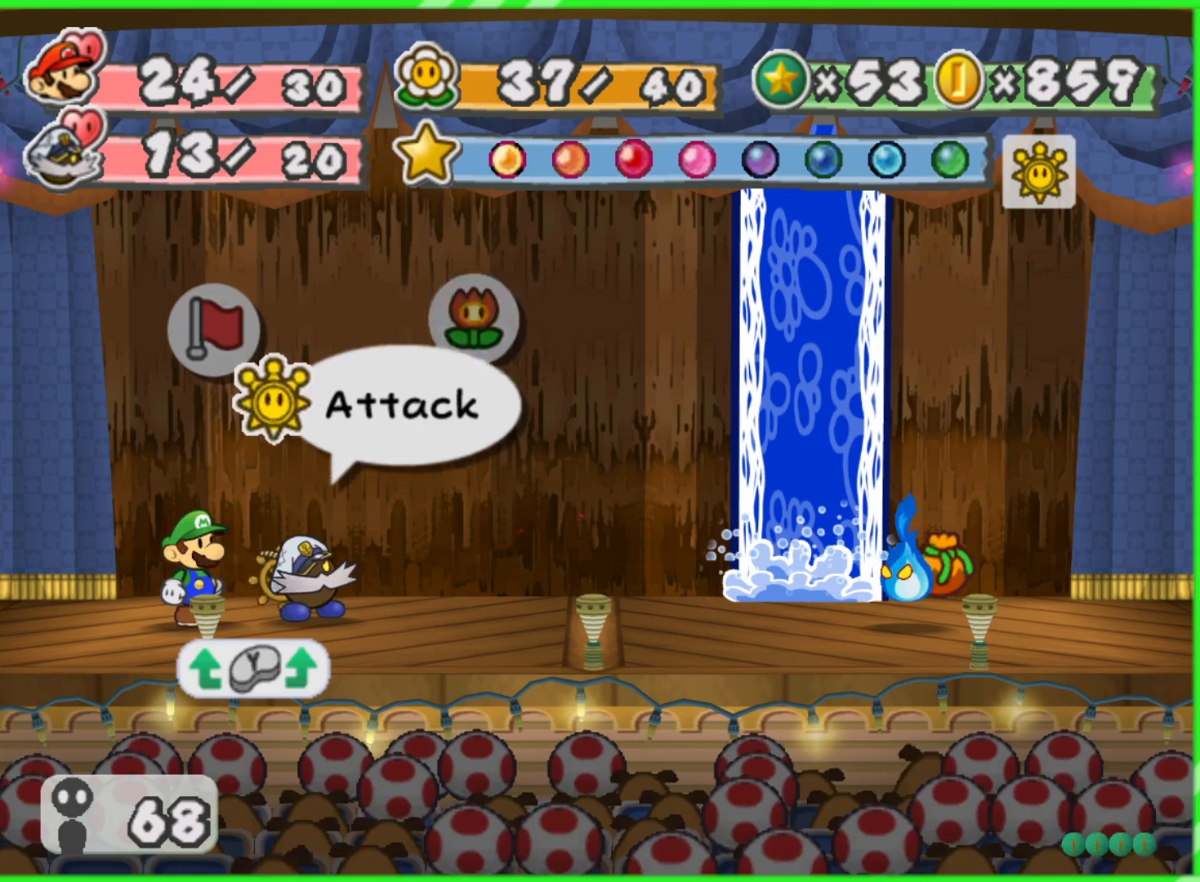
{"buttons": [], "left_stick": "center", "right_stick": "center", "events": []}
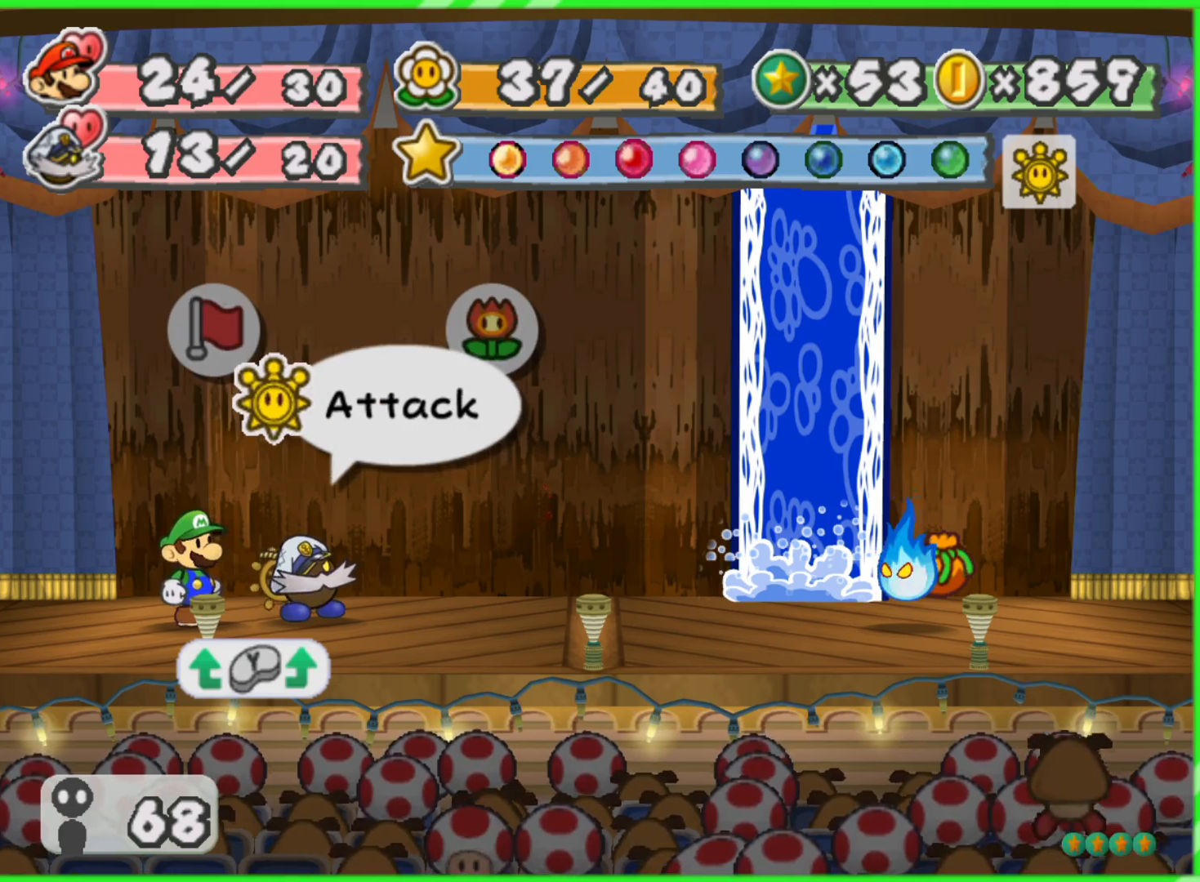
{"buttons": [], "left_stick": "center", "right_stick": "center", "events": []}
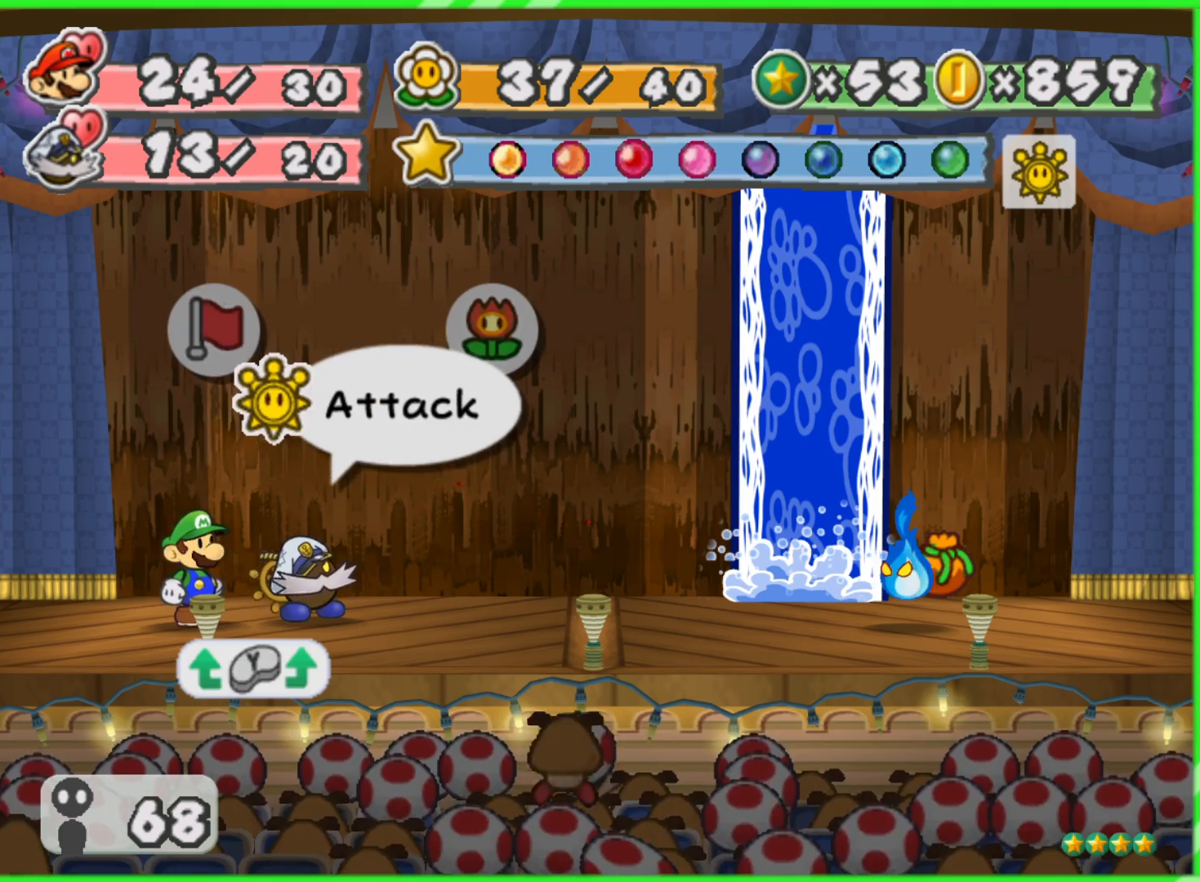
{"buttons": [], "left_stick": "center", "right_stick": "center", "events": [[200, "A", "down"], [283, "A", "up"]]}
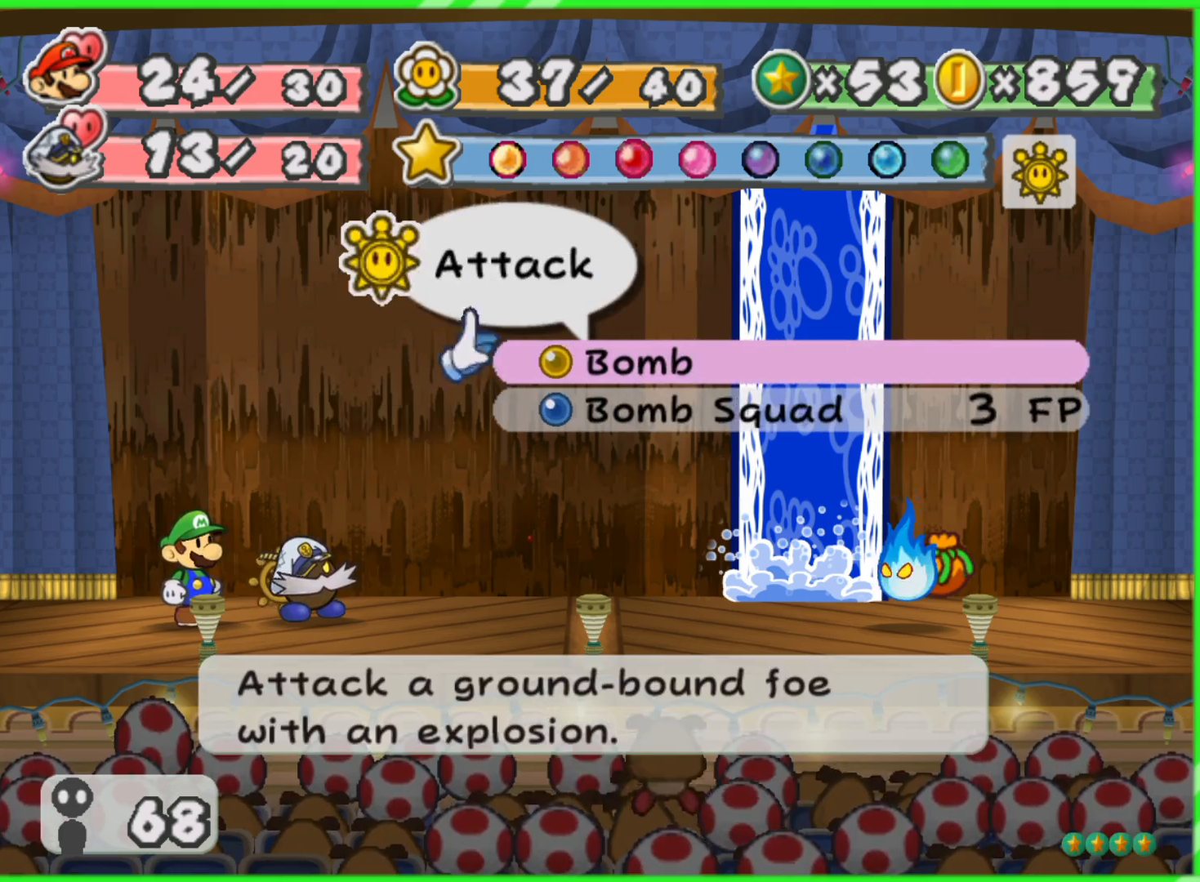
{"buttons": ["A"], "left_stick": "center", "right_stick": "center", "events": [[150, "A", "down"], [233, "A", "up"], [317, "A", "down"]]}
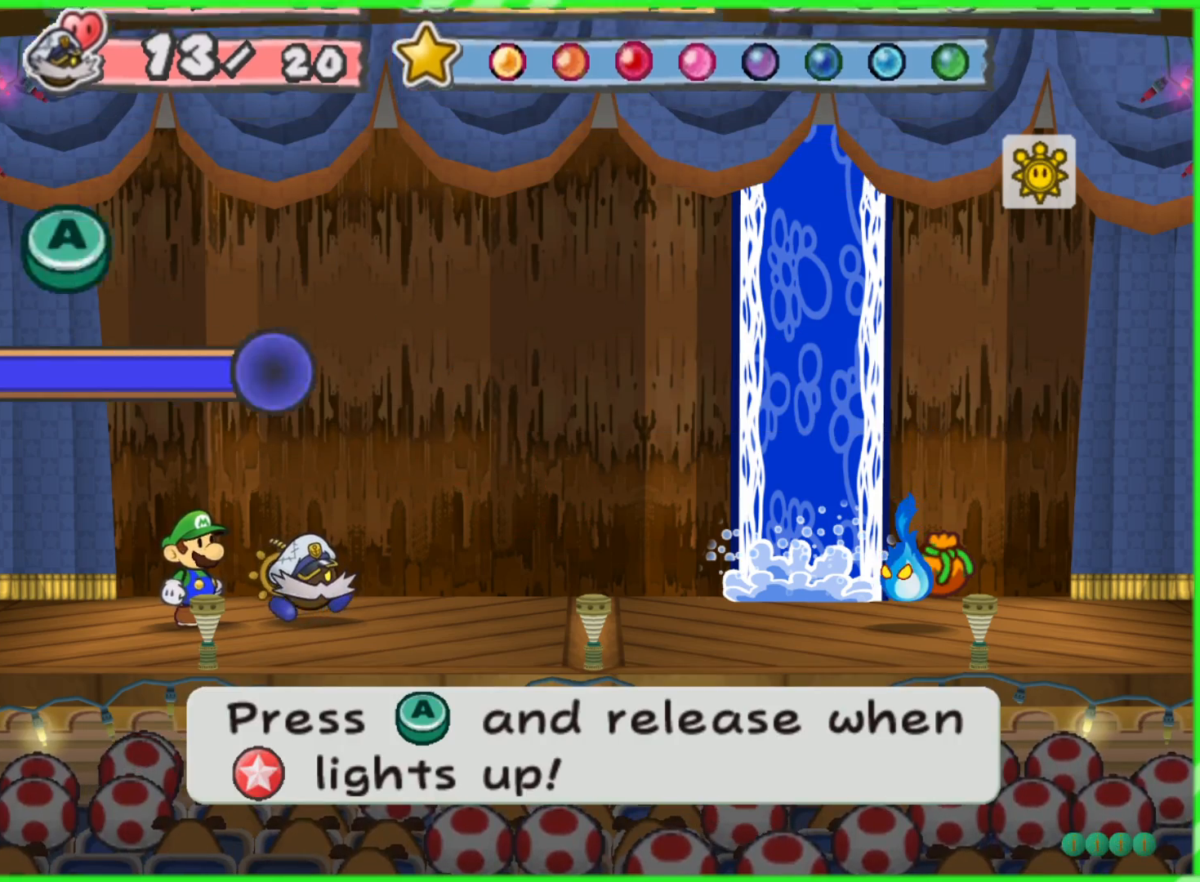
{"buttons": ["A"], "left_stick": "center", "right_stick": "center", "events": []}
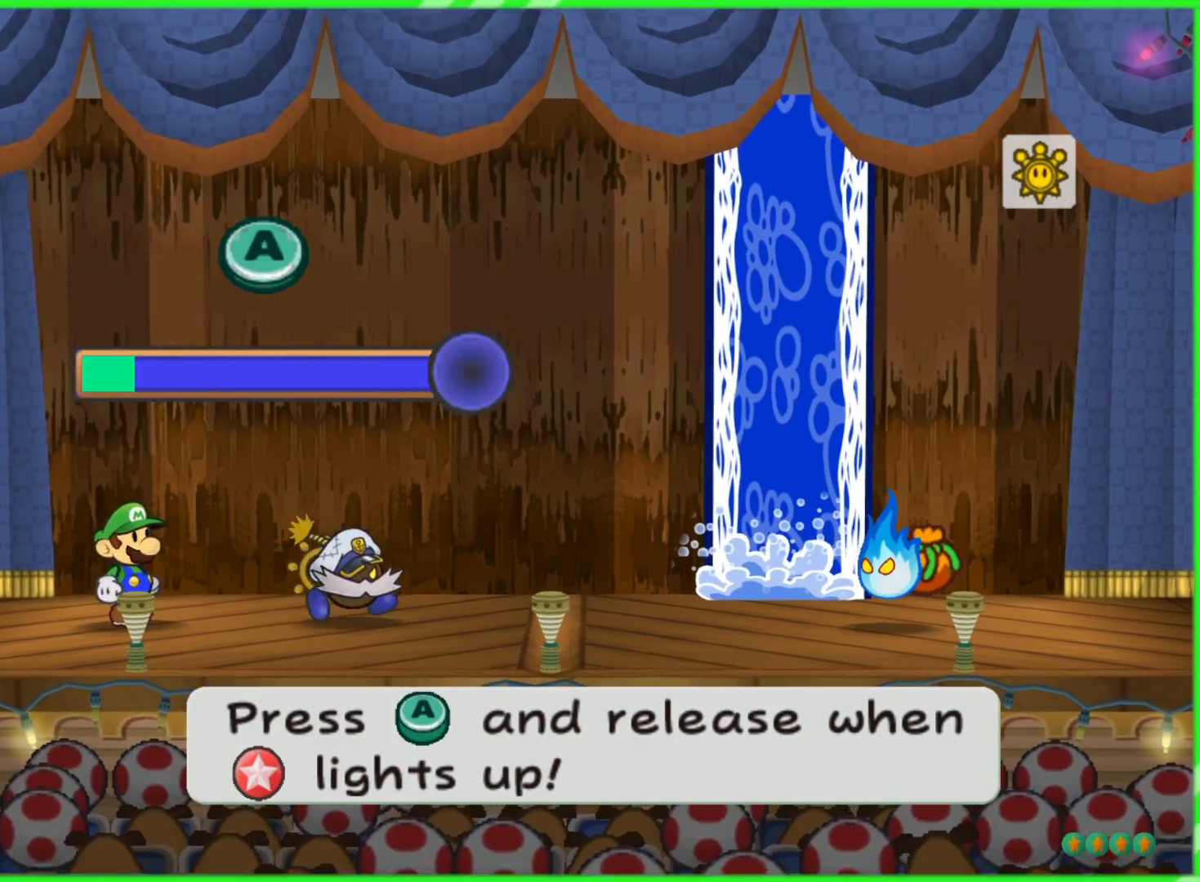
{"buttons": ["A"], "left_stick": "center", "right_stick": "center", "events": []}
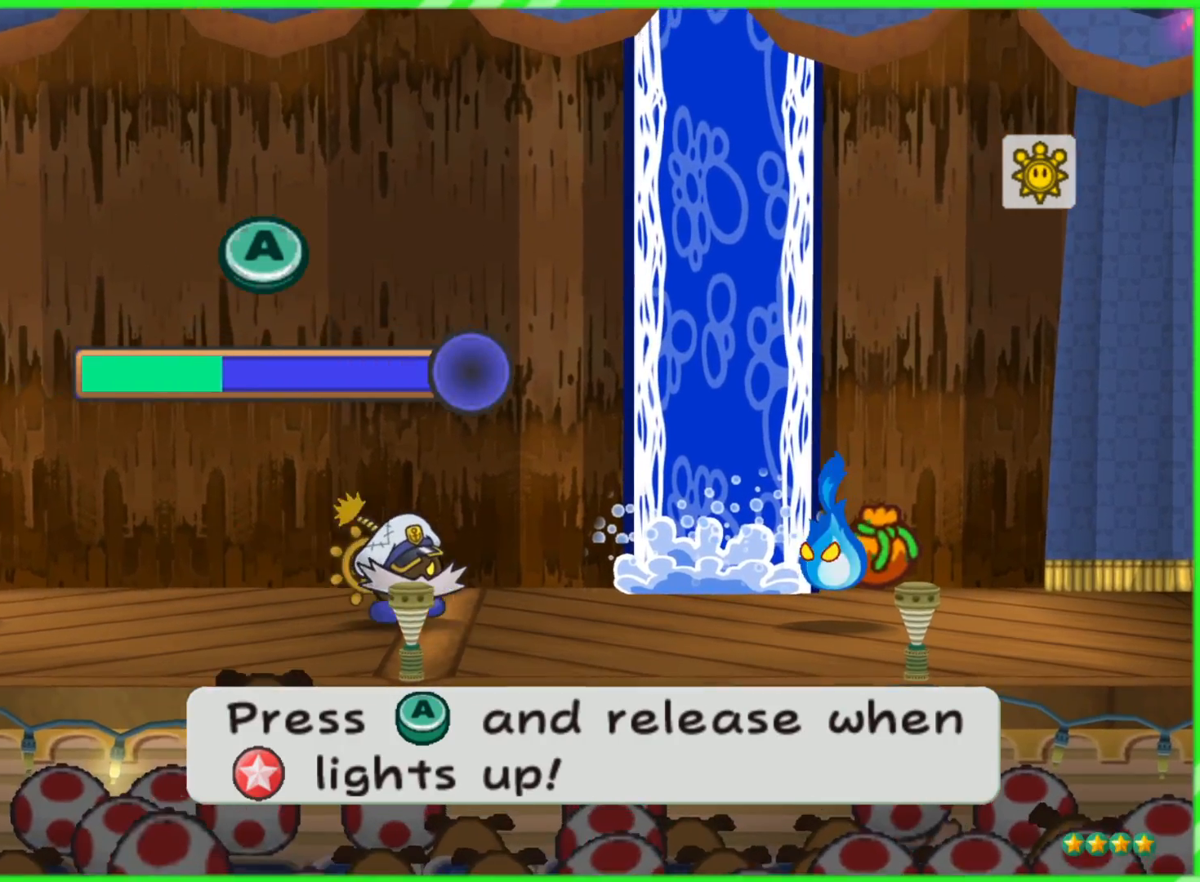
{"buttons": ["A"], "left_stick": "center", "right_stick": "center", "events": []}
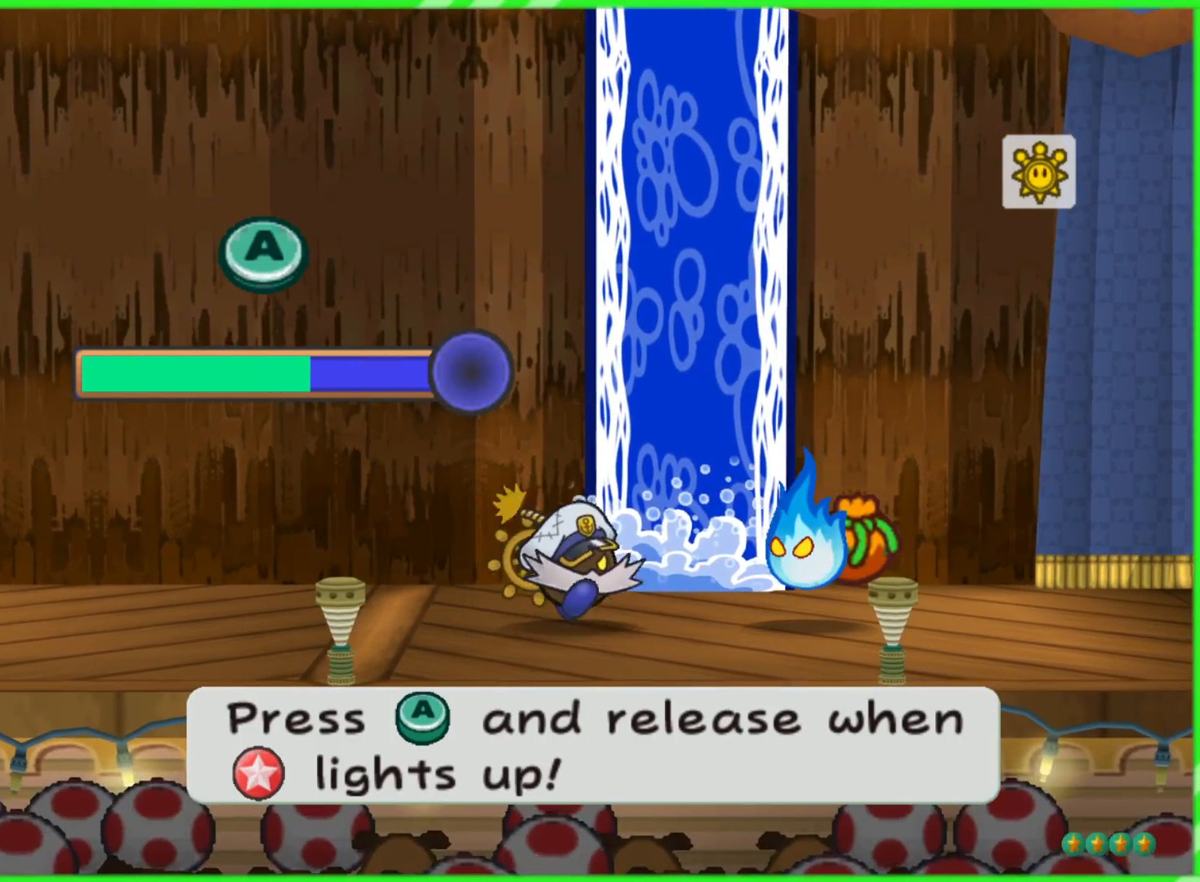
{"buttons": ["A"], "left_stick": "center", "right_stick": "center", "events": []}
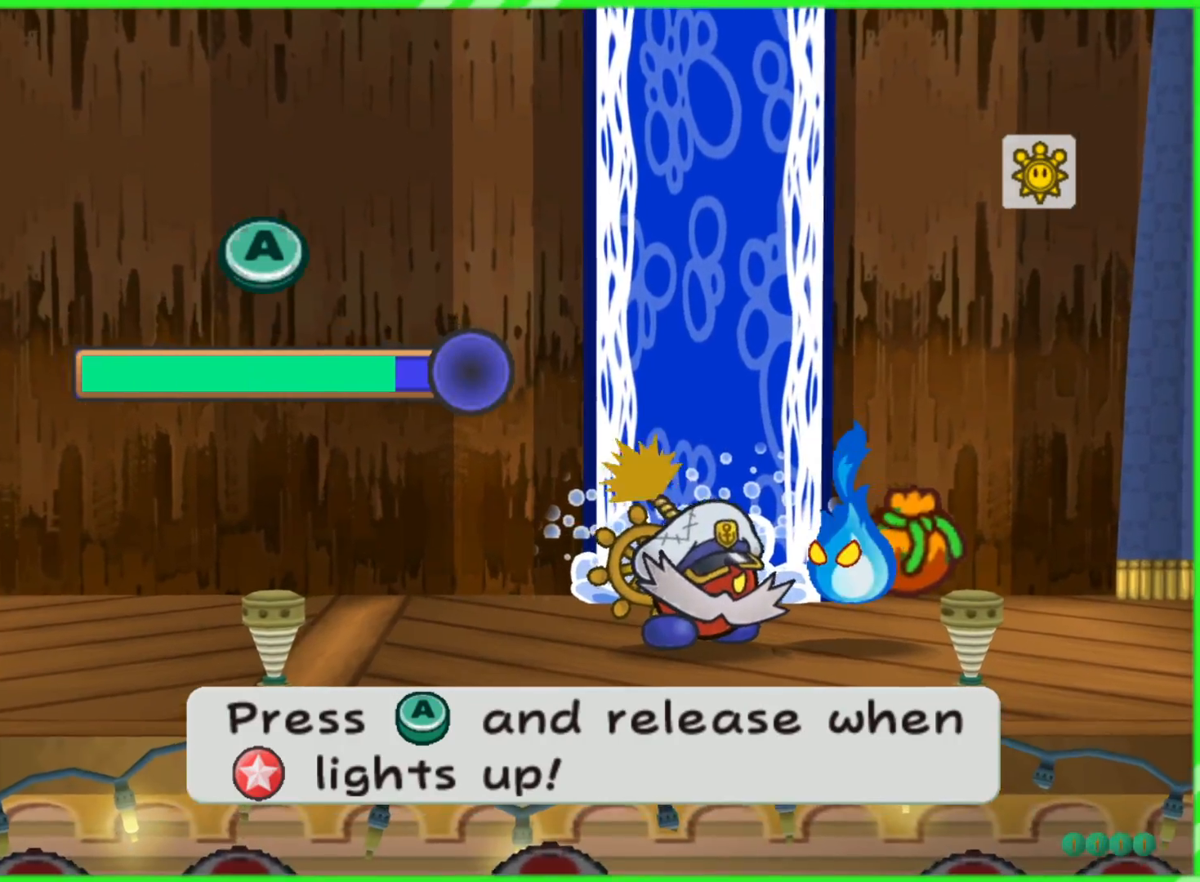
{"buttons": [], "left_stick": "center", "right_stick": "center", "events": [[333, "A", "up"]]}
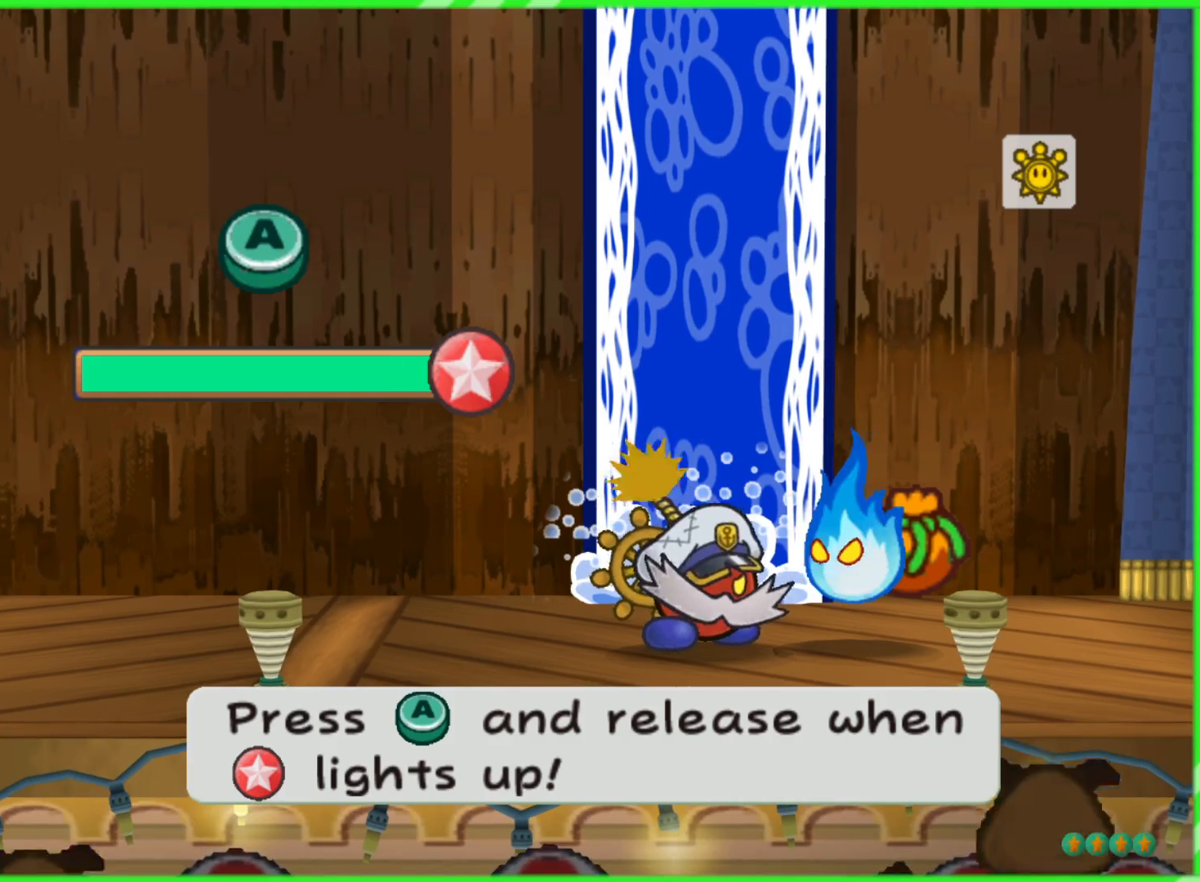
{"buttons": [], "left_stick": "center", "right_stick": "center", "events": []}
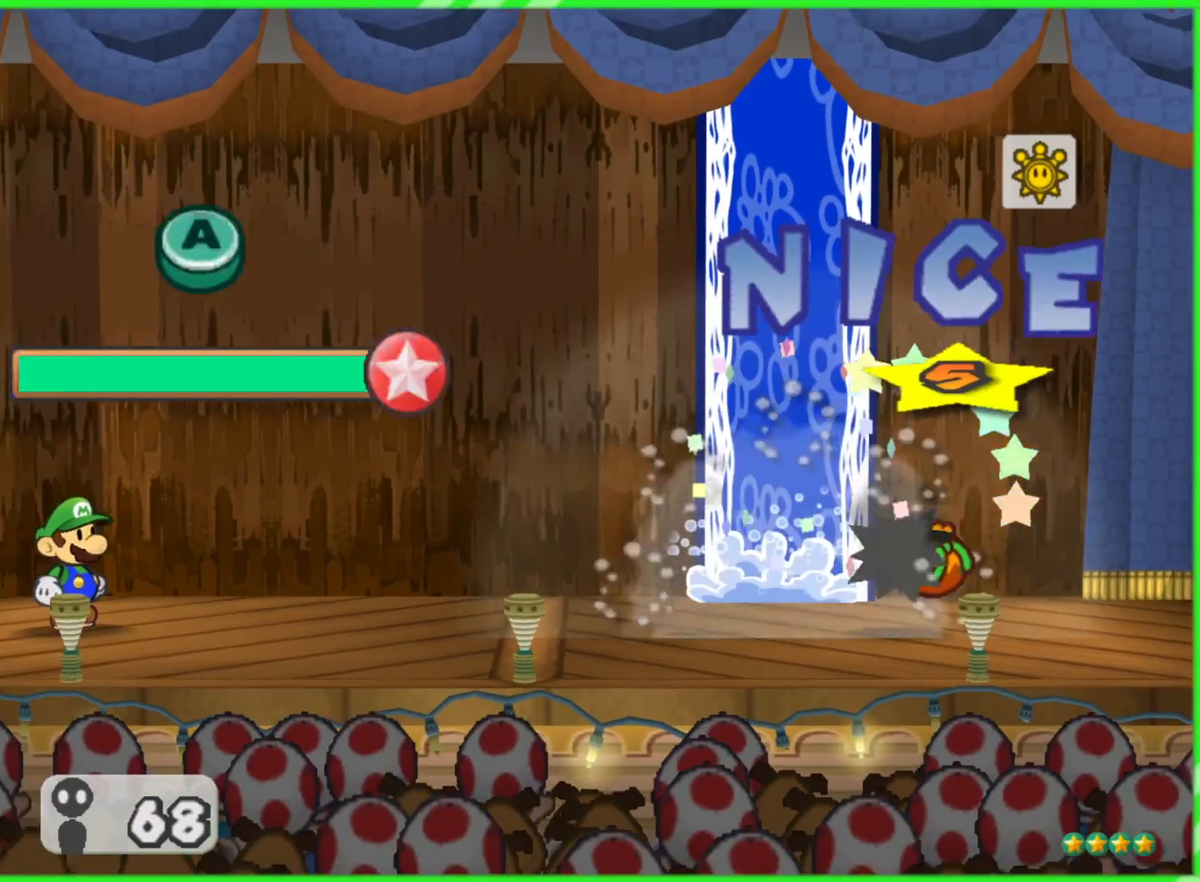
{"buttons": [], "left_stick": "center", "right_stick": "center", "events": []}
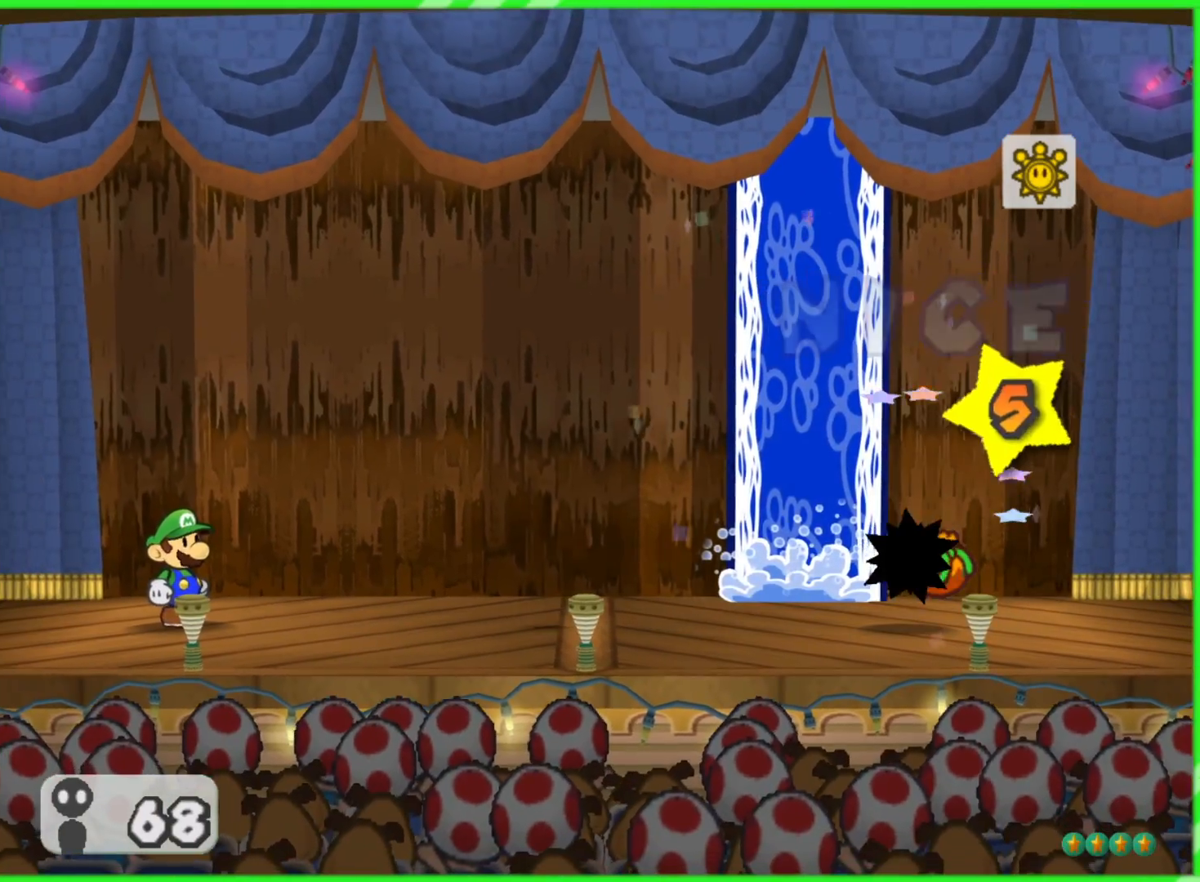
{"buttons": [], "left_stick": "center", "right_stick": "center", "events": []}
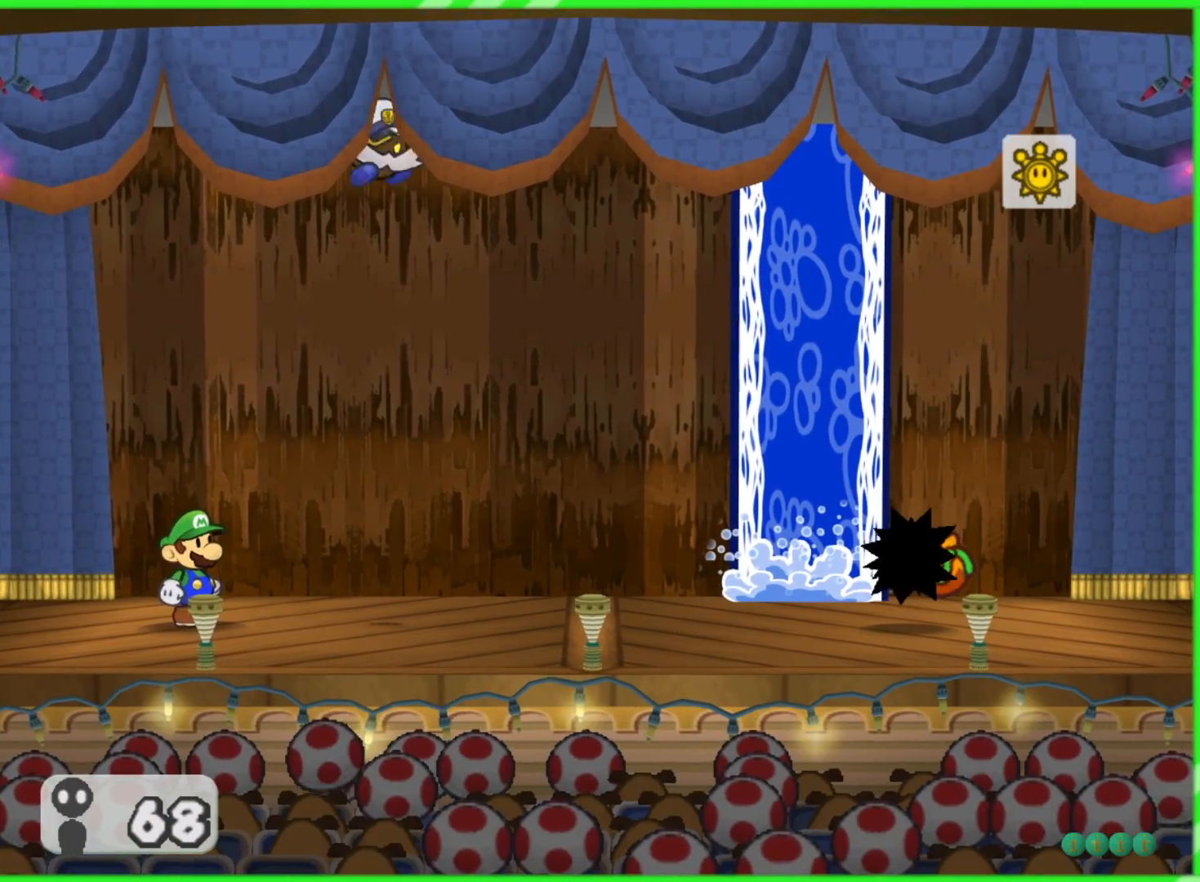
{"buttons": [], "left_stick": "left", "right_stick": "center", "events": [[100, "left_stick", "down"], [217, "left_stick", "left"], [283, "left_stick", "up"], [367, "left_stick", "right"], [433, "left_stick", "down"], [500, "left_stick", "left"]]}
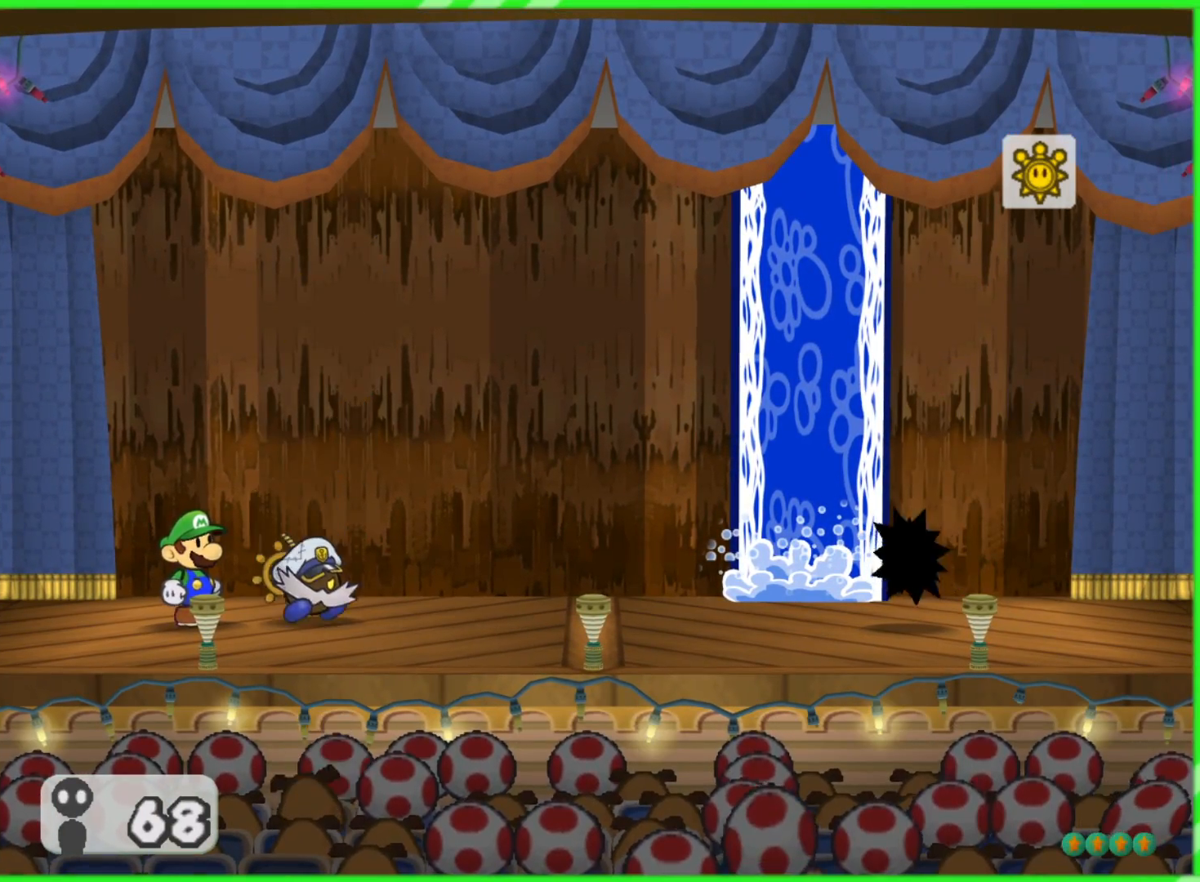
{"buttons": [], "left_stick": "right", "right_stick": "center", "events": [[67, "left_stick", "up"], [150, "left_stick", "right"], [233, "left_stick", "down"], [300, "left_stick", "left"], [383, "left_stick", "up"], [467, "left_stick", "right"]]}
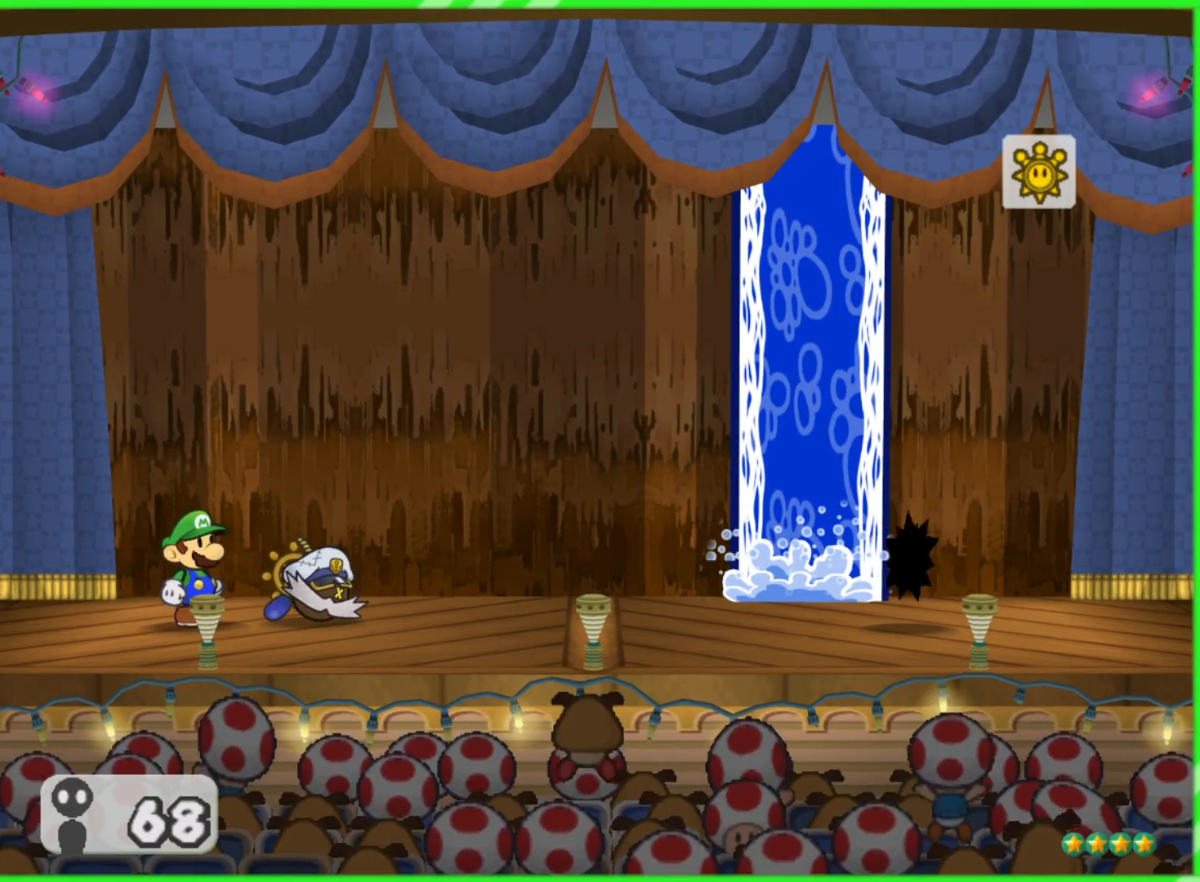
{"buttons": [], "left_stick": "up", "right_stick": "center", "events": [[33, "left_stick", "down"], [117, "left_stick", "left"], [200, "left_stick", "up"], [300, "left_stick", "right"], [350, "left_stick", "down"], [433, "left_stick", "left"], [500, "left_stick", "up"]]}
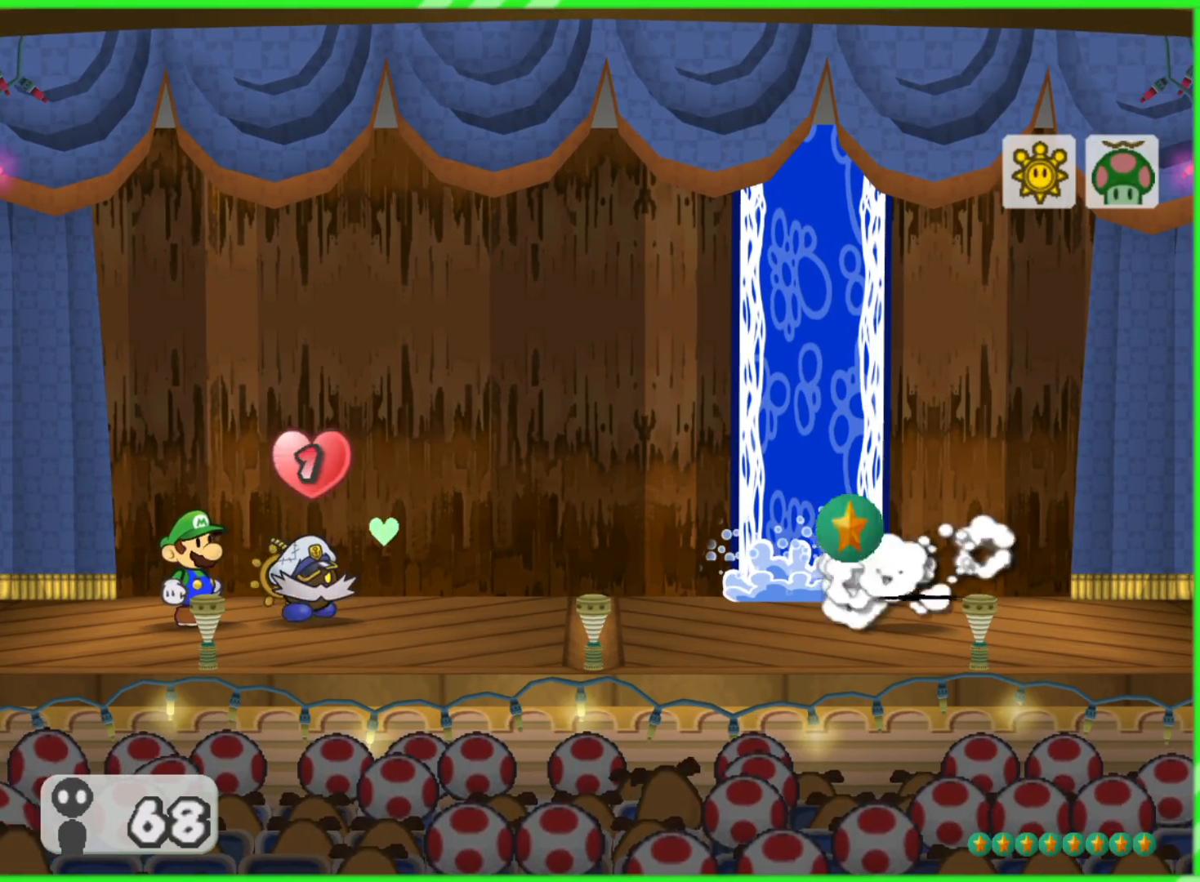
{"buttons": [], "left_stick": "center", "right_stick": "center", "events": [[83, "left_stick", "right"], [150, "left_stick", "down"], [200, "left_stick", "center"]]}